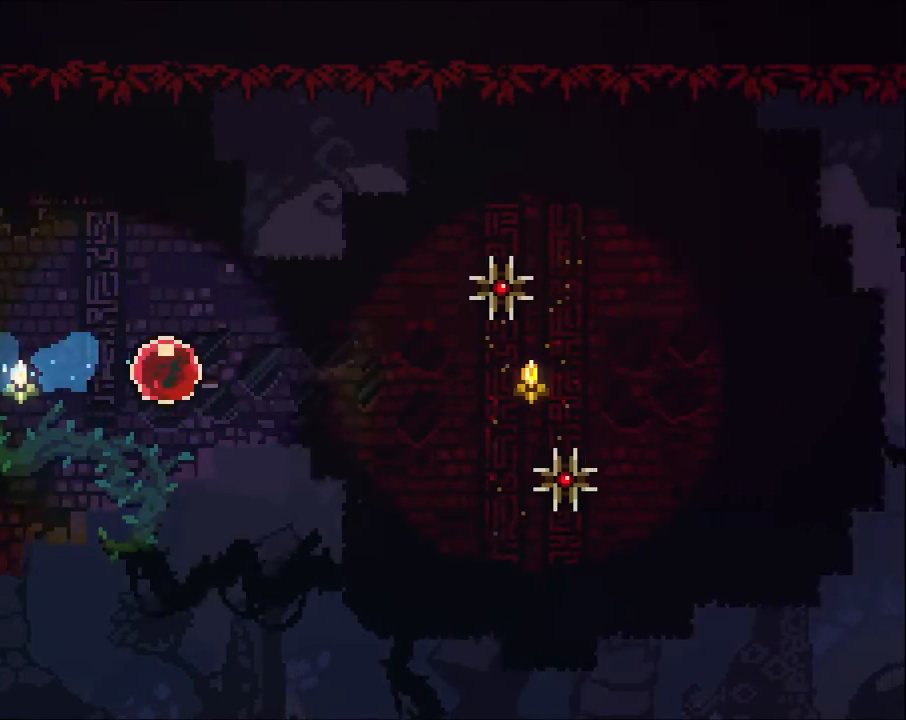
Gameplay with a controller (Xbox layout); each line is a JSON object with the inputs held at the frame after it. "events" lists button and stick changes between this image and that frame as [ms after this image, input, new state], when the widget could be followed in between. Not read: R3.
{"buttons": ["R2"], "left_stick": "right", "right_stick": "center", "events": []}
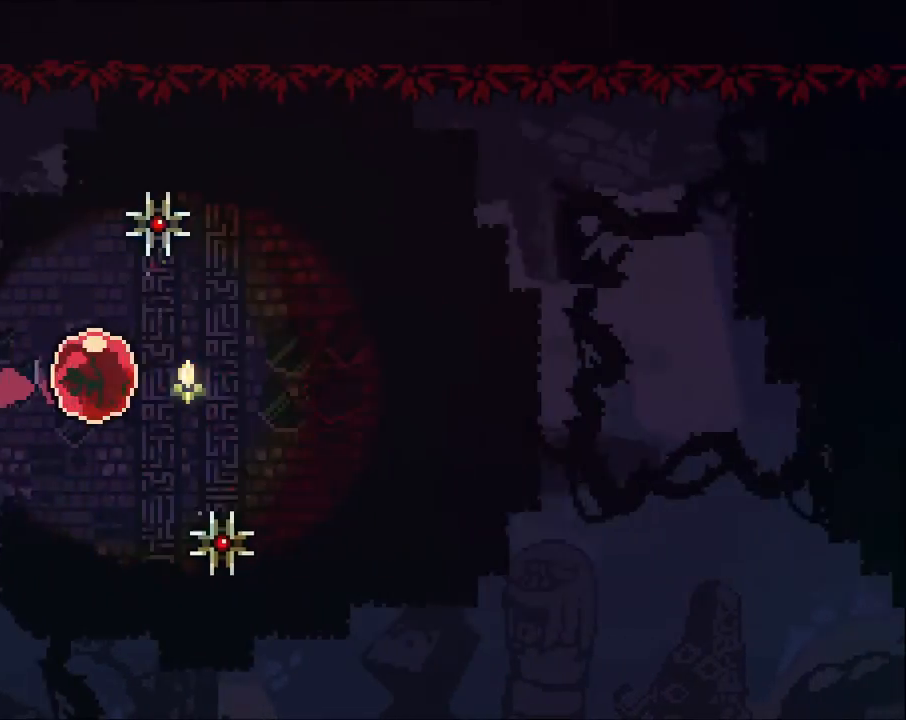
{"buttons": ["R2"], "left_stick": "right", "right_stick": "center", "events": []}
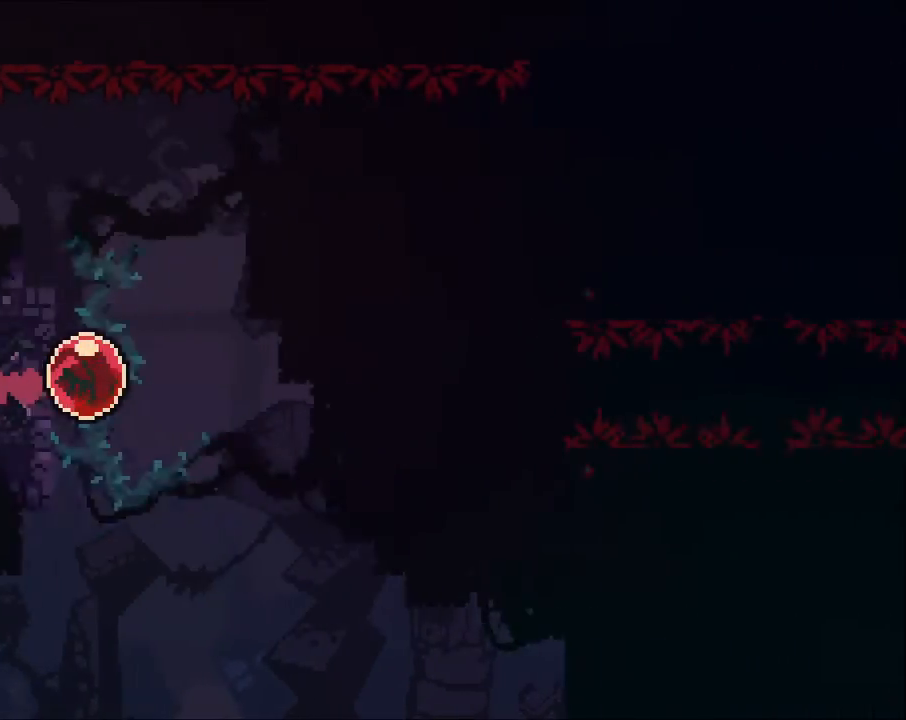
{"buttons": [], "left_stick": "center", "right_stick": "center", "events": [[33, "R2", "up"], [33, "left_stick", "center"]]}
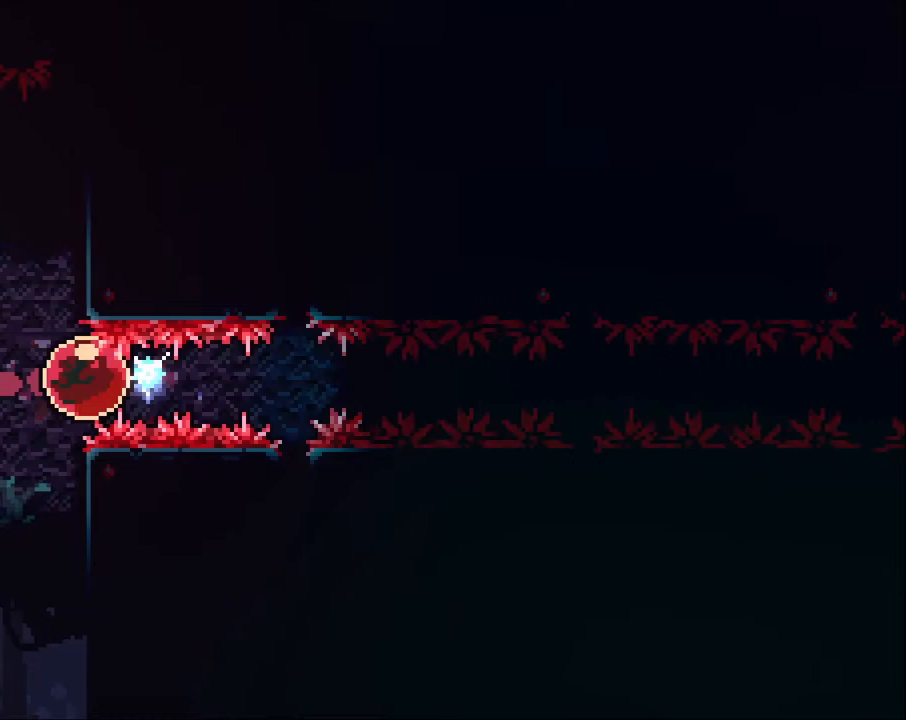
{"buttons": [], "left_stick": "center", "right_stick": "center", "events": []}
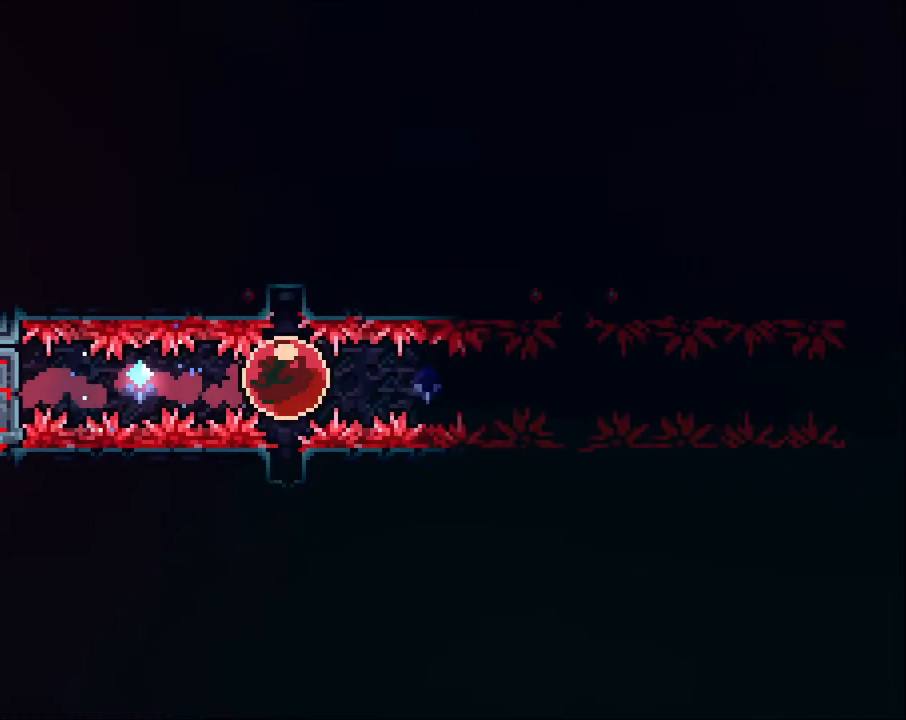
{"buttons": [], "left_stick": "center", "right_stick": "center", "events": []}
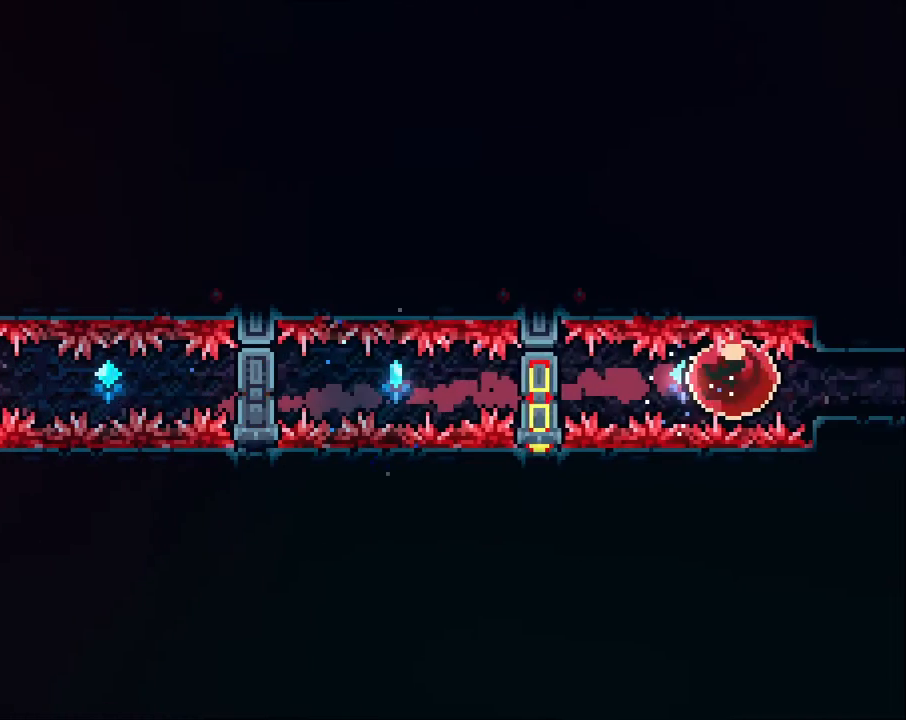
{"buttons": [], "left_stick": "center", "right_stick": "center", "events": []}
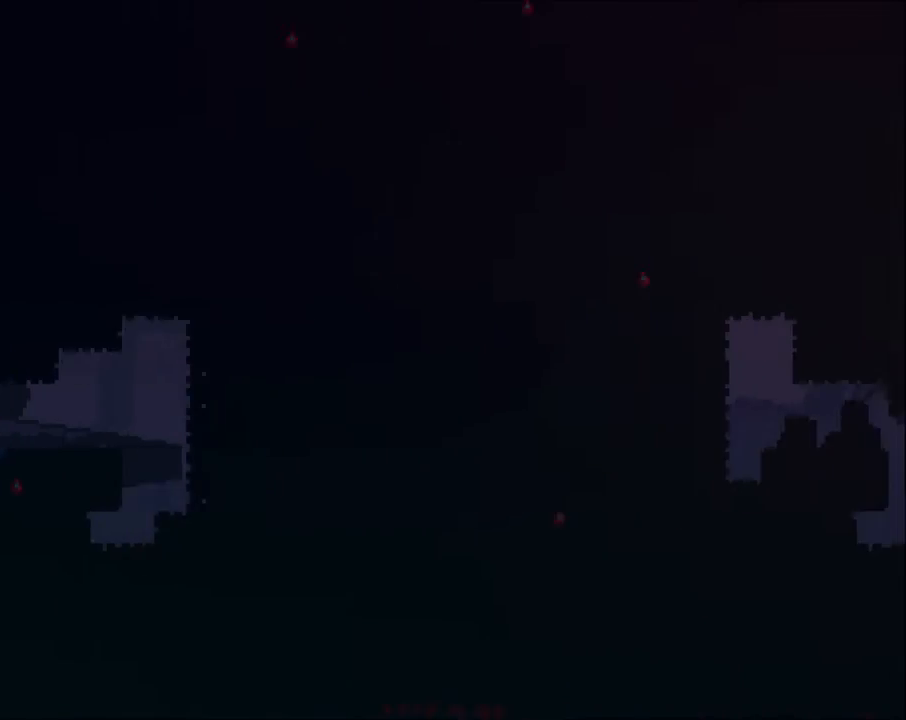
{"buttons": [], "left_stick": "right", "right_stick": "center", "events": [[500, "left_stick", "right"]]}
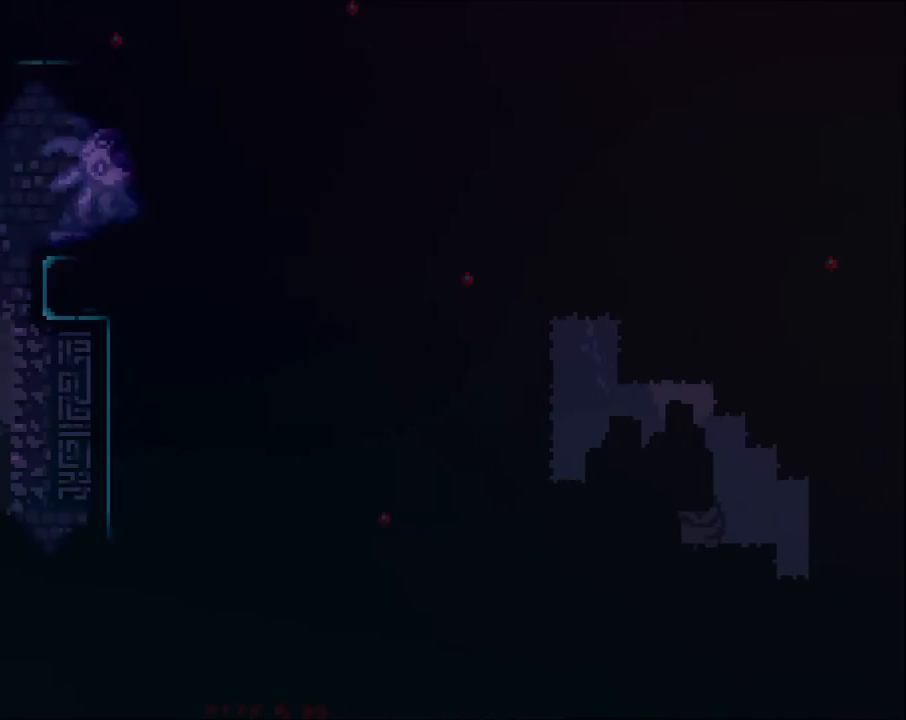
{"buttons": ["R2"], "left_stick": "left", "right_stick": "center", "events": [[233, "R2", "down"], [500, "left_stick", "left"]]}
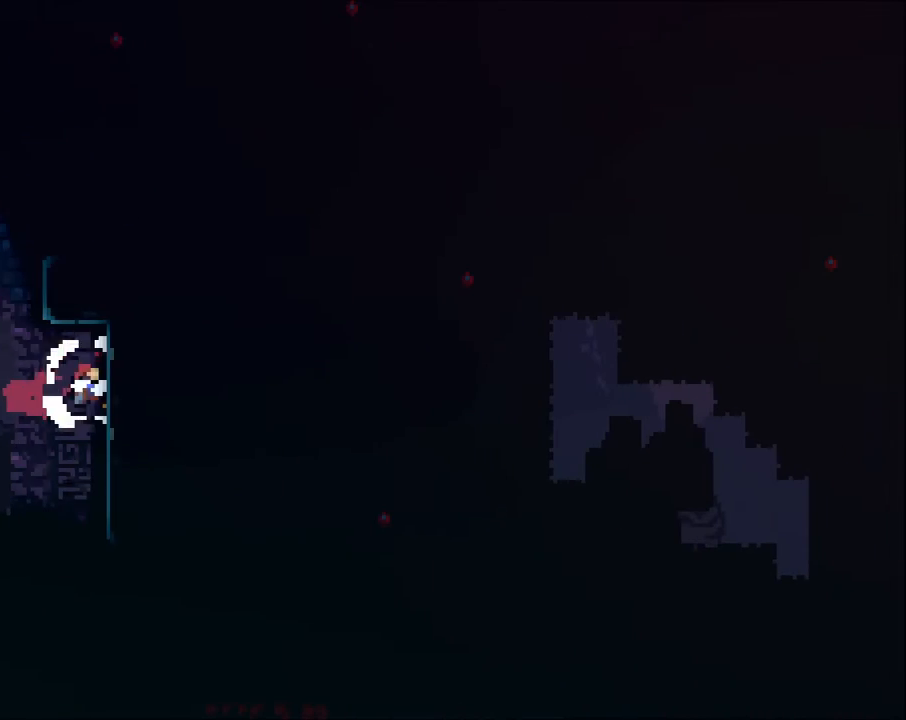
{"buttons": [], "left_stick": "up-right", "right_stick": "center", "events": [[33, "A", "down"], [333, "X", "down"], [333, "left_stick", "up-right"], [467, "R2", "up"], [467, "X", "up"], [500, "A", "up"]]}
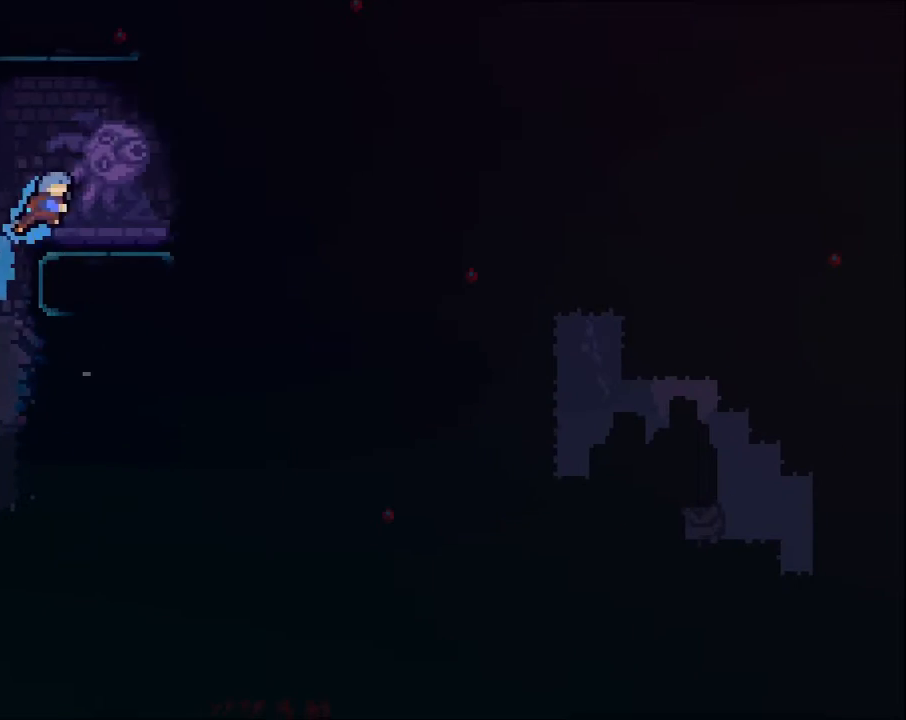
{"buttons": ["A"], "left_stick": "right", "right_stick": "center", "events": [[167, "left_stick", "center"], [367, "left_stick", "right"], [467, "A", "down"]]}
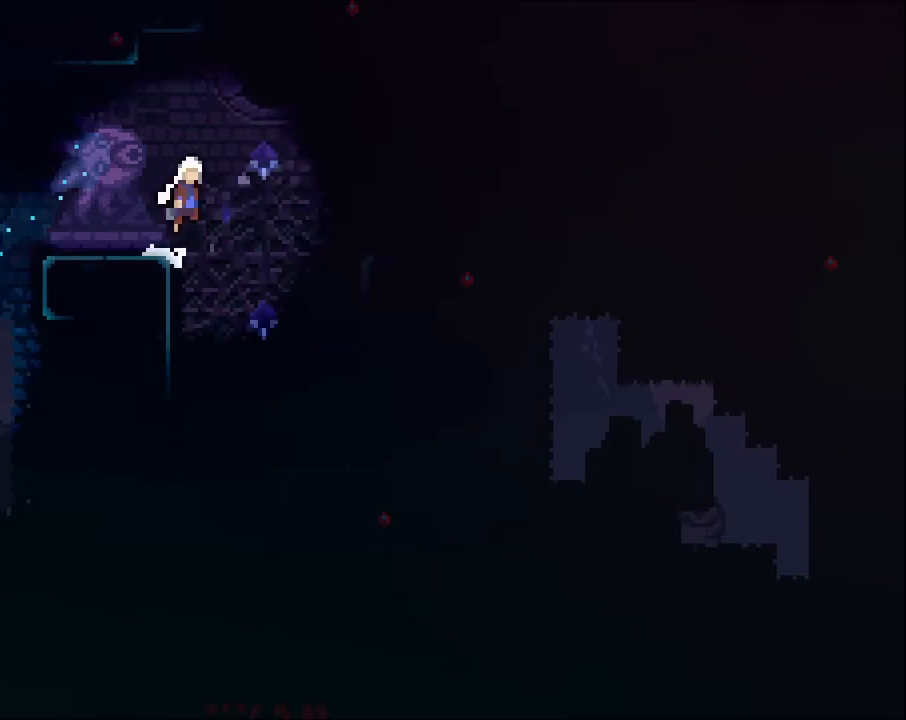
{"buttons": ["R2"], "left_stick": "up", "right_stick": "center", "events": [[200, "X", "down"], [200, "left_stick", "up"], [400, "X", "up"], [467, "A", "up"], [500, "R2", "down"]]}
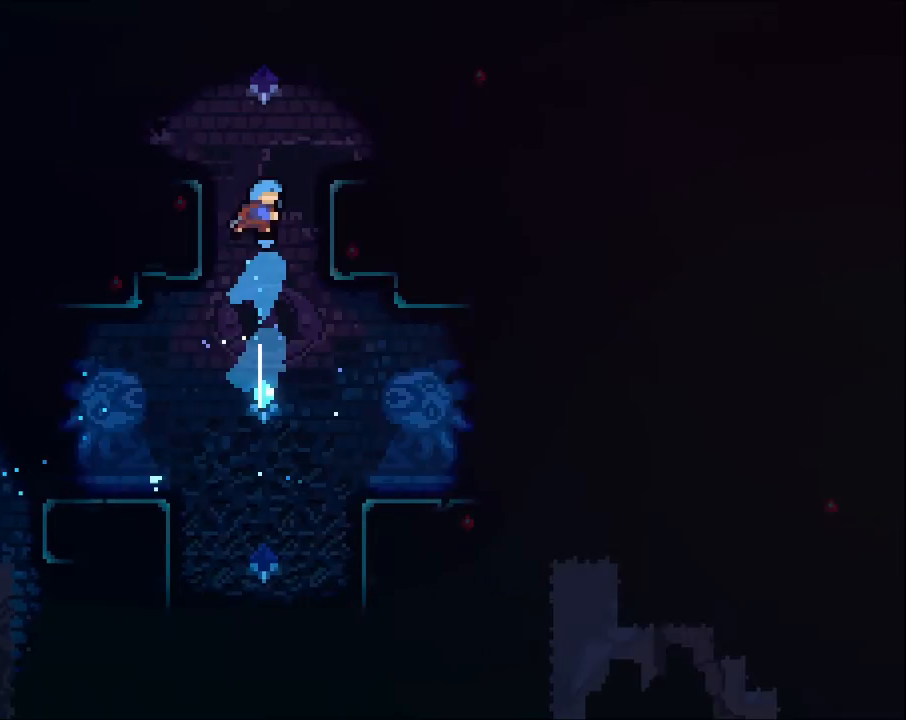
{"buttons": [], "left_stick": "up", "right_stick": "center", "events": [[100, "A", "down"], [133, "R2", "up"], [233, "A", "up"], [267, "left_stick", "center"], [433, "left_stick", "up"]]}
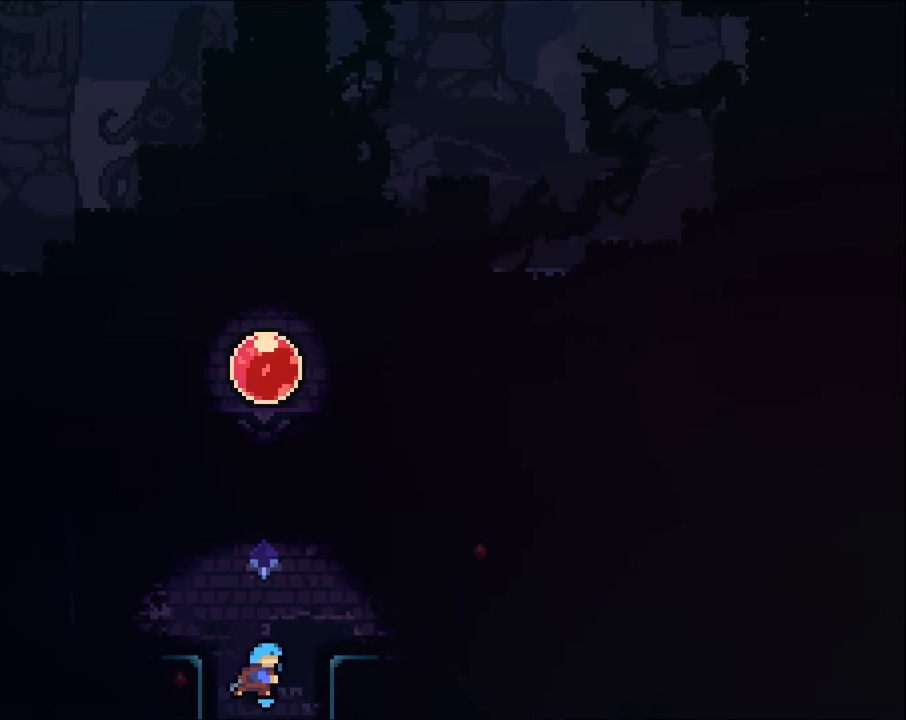
{"buttons": ["X"], "left_stick": "up", "right_stick": "center", "events": [[400, "X", "down"]]}
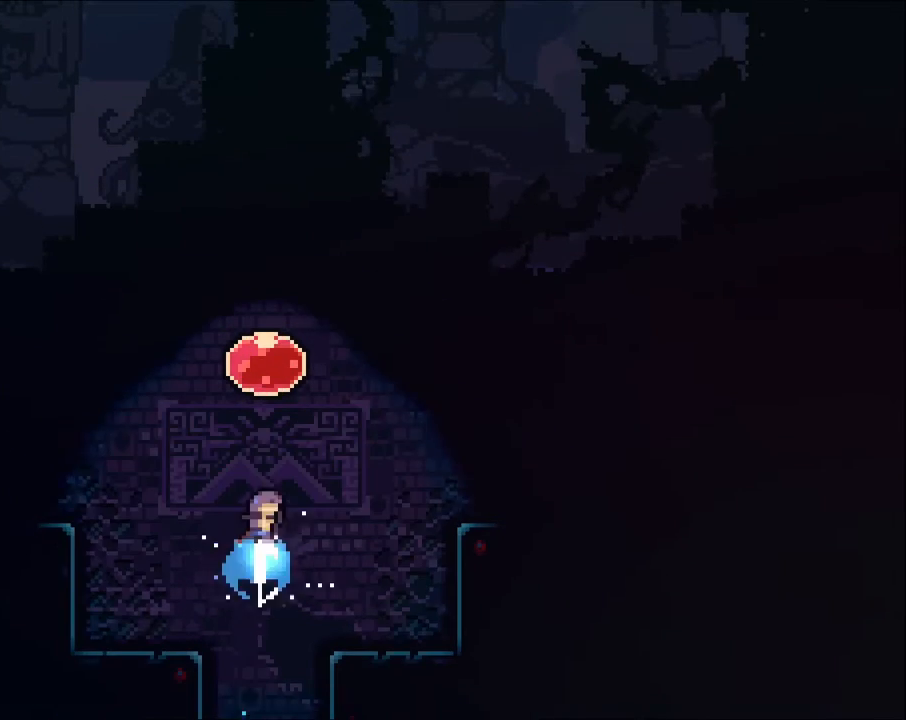
{"buttons": [], "left_stick": "up", "right_stick": "center", "events": [[167, "X", "up"]]}
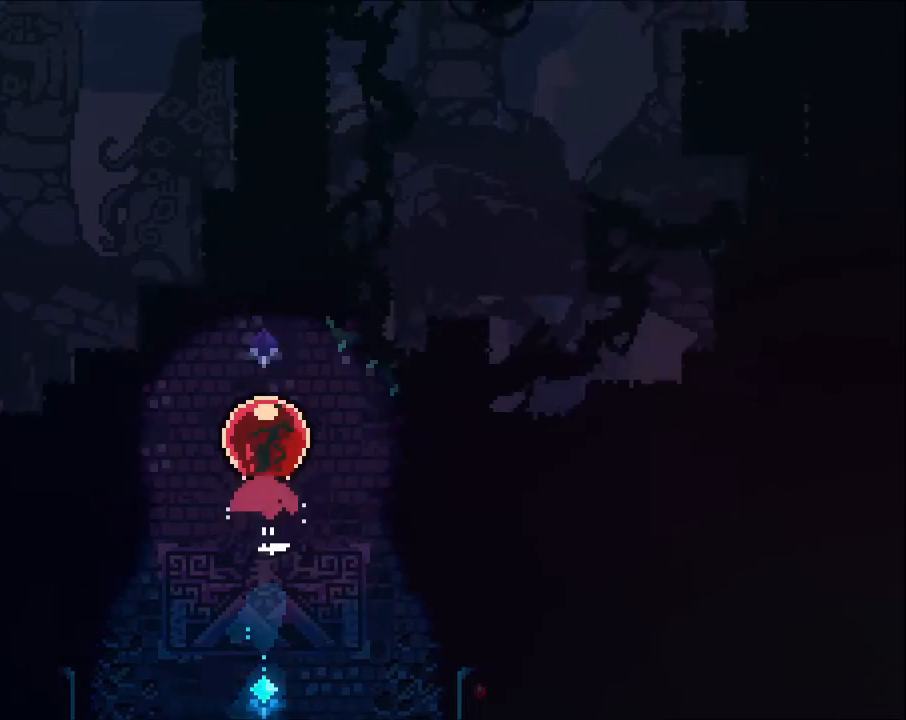
{"buttons": [], "left_stick": "up", "right_stick": "center", "events": []}
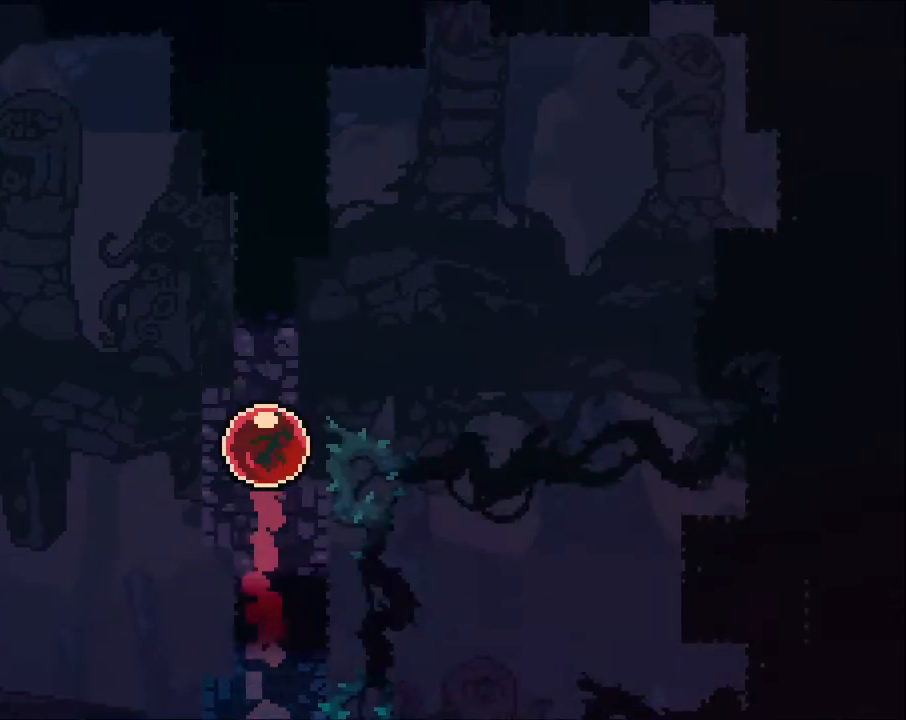
{"buttons": [], "left_stick": "up", "right_stick": "center", "events": []}
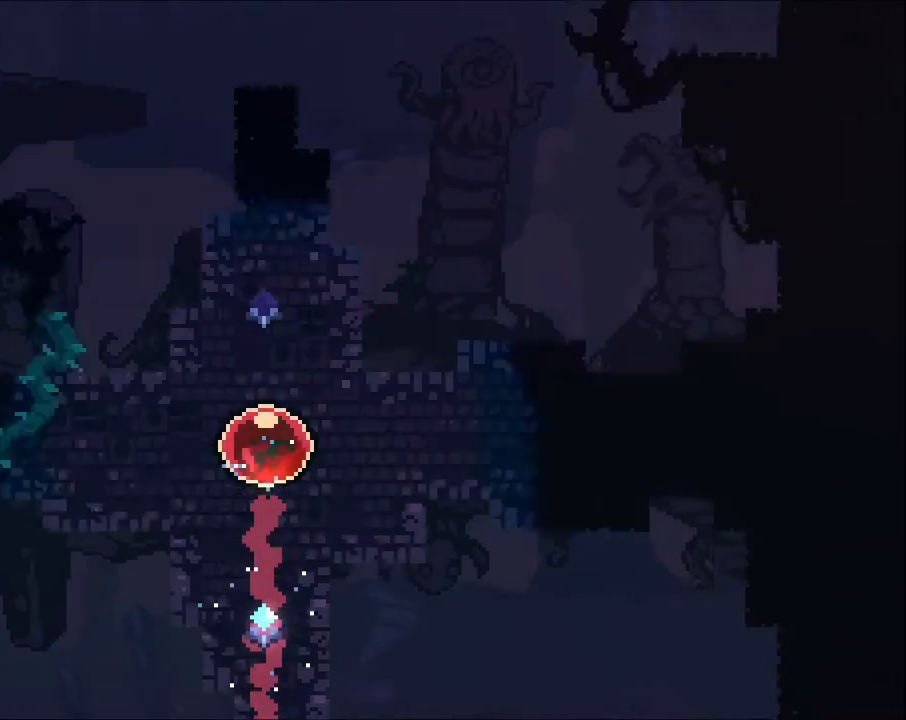
{"buttons": [], "left_stick": "up", "right_stick": "center", "events": []}
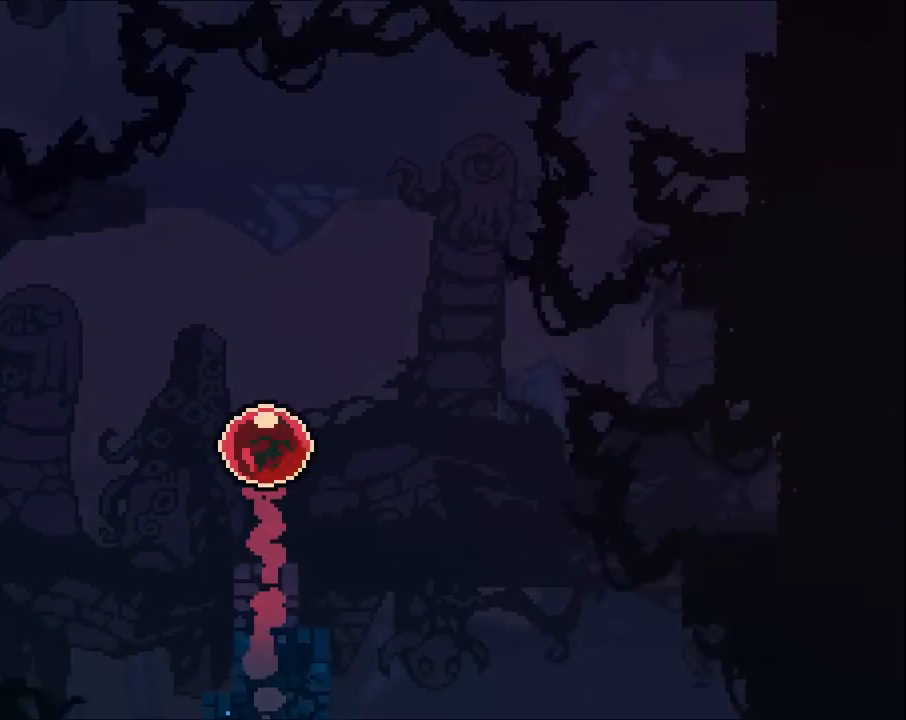
{"buttons": [], "left_stick": "up", "right_stick": "center", "events": []}
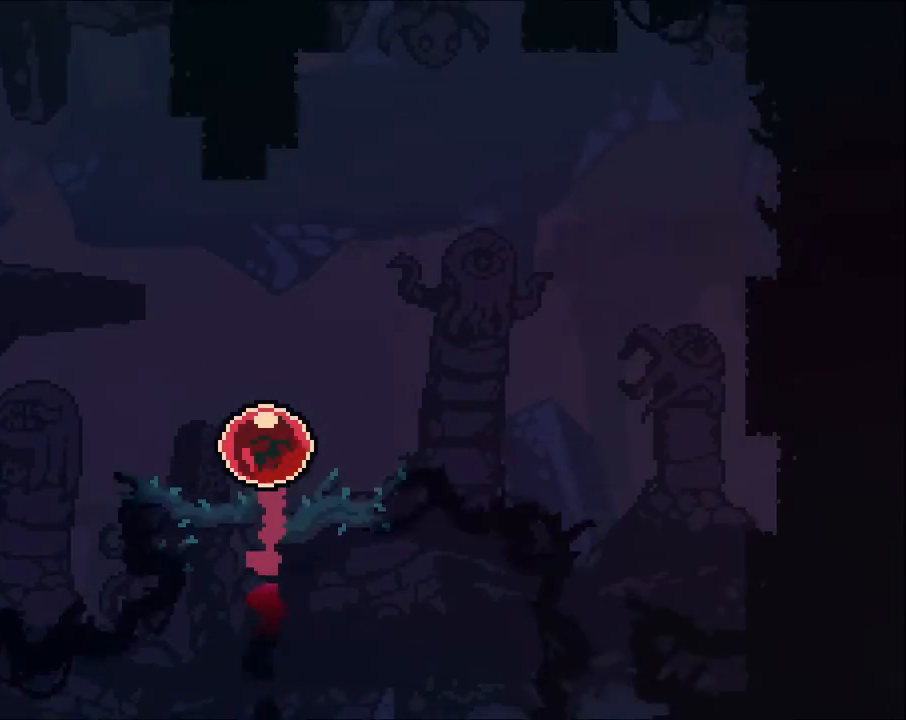
{"buttons": [], "left_stick": "up", "right_stick": "center", "events": []}
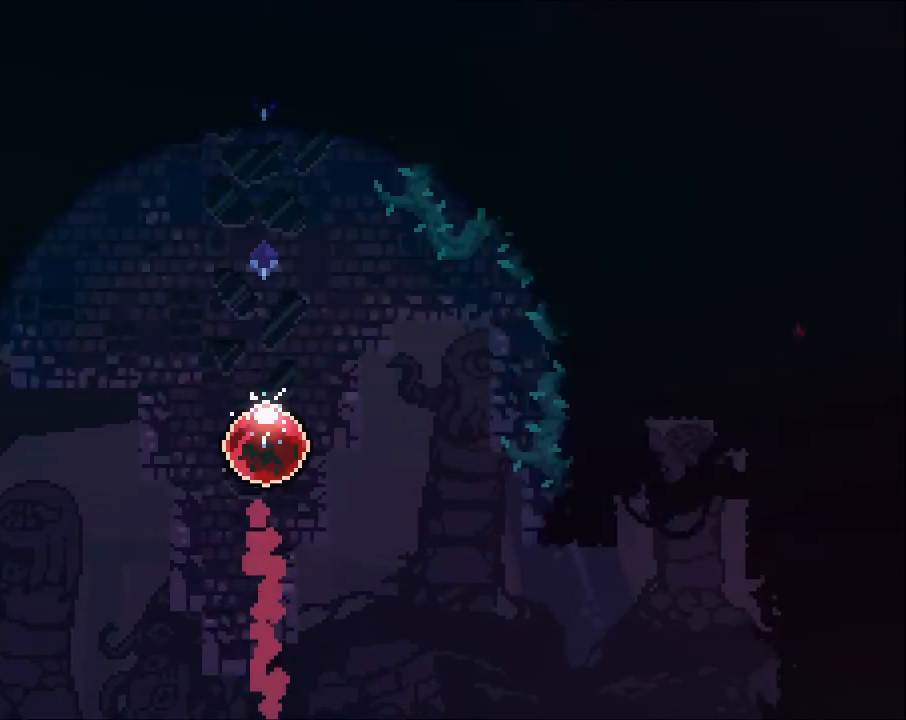
{"buttons": [], "left_stick": "up", "right_stick": "center", "events": []}
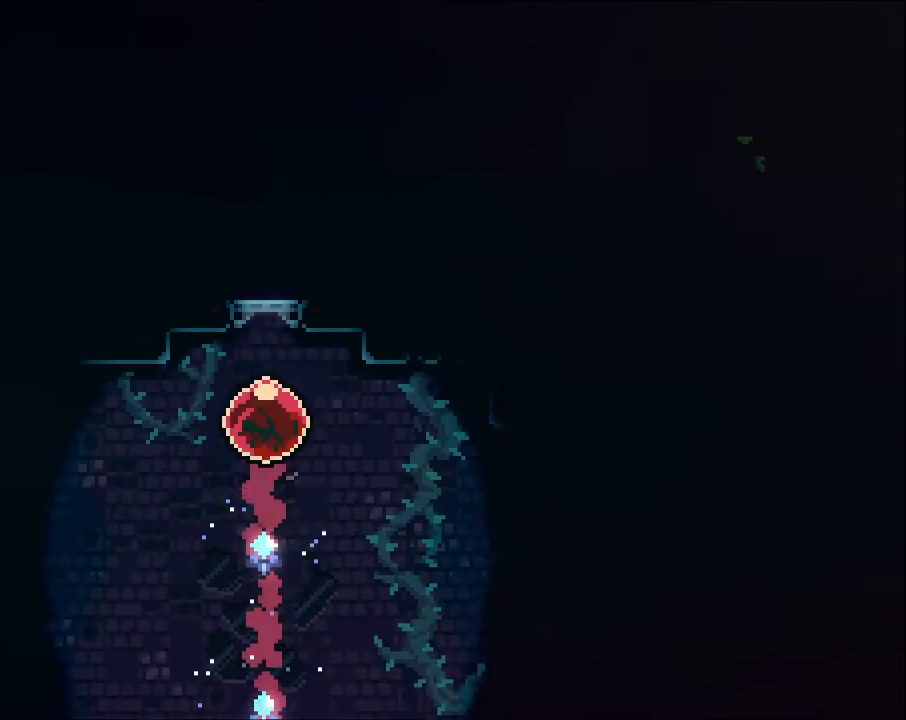
{"buttons": ["X"], "left_stick": "down-right", "right_stick": "center", "events": [[333, "left_stick", "center"], [400, "left_stick", "down-right"], [433, "X", "down"]]}
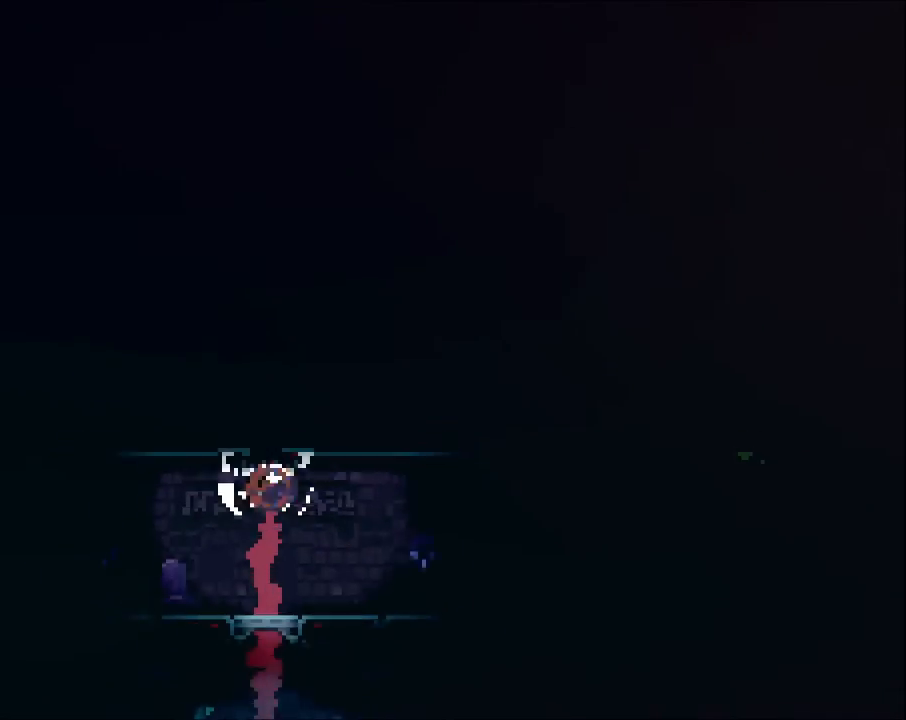
{"buttons": ["A"], "left_stick": "up-right", "right_stick": "center", "events": [[67, "X", "up"], [167, "A", "down"], [167, "left_stick", "right"], [500, "left_stick", "up-right"]]}
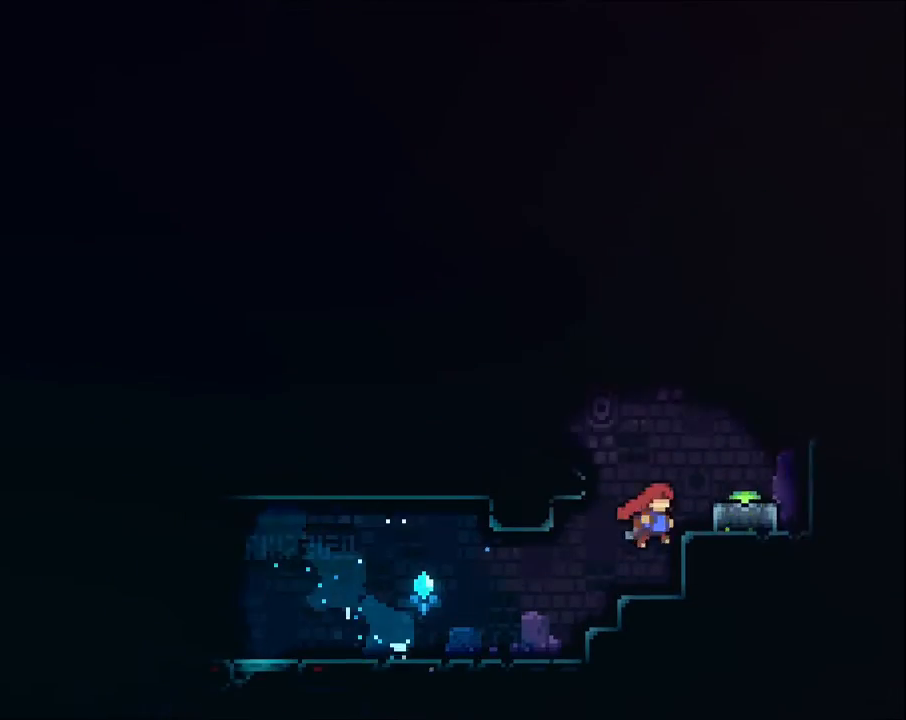
{"buttons": [], "left_stick": "right", "right_stick": "center", "events": [[100, "X", "down"], [267, "A", "up"], [267, "X", "up"], [400, "left_stick", "center"], [467, "left_stick", "right"]]}
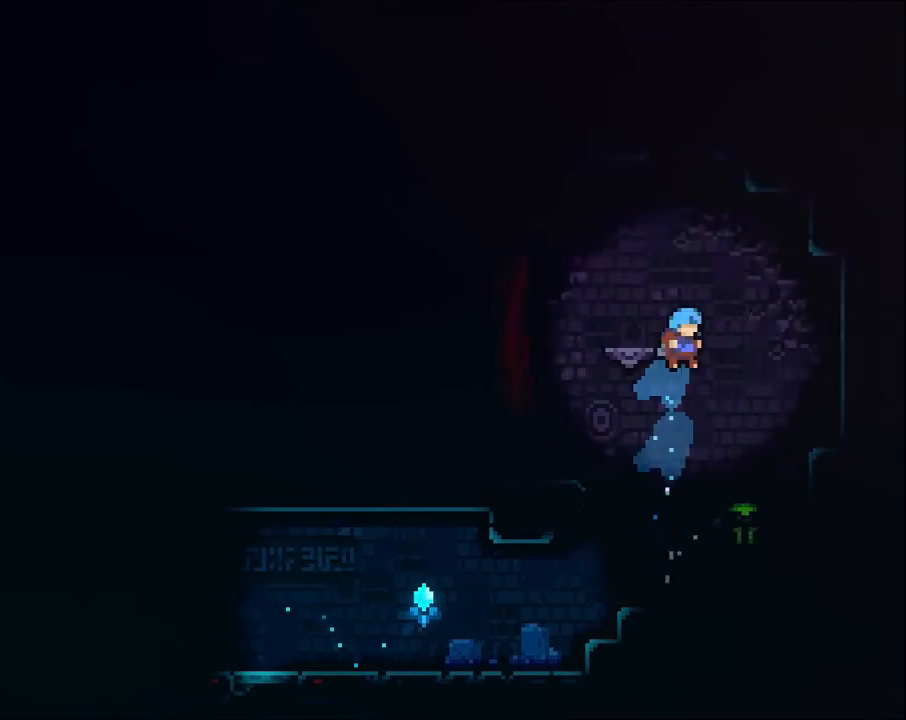
{"buttons": [], "left_stick": "down", "right_stick": "center", "events": [[133, "left_stick", "down"], [367, "X", "down"], [467, "X", "up"]]}
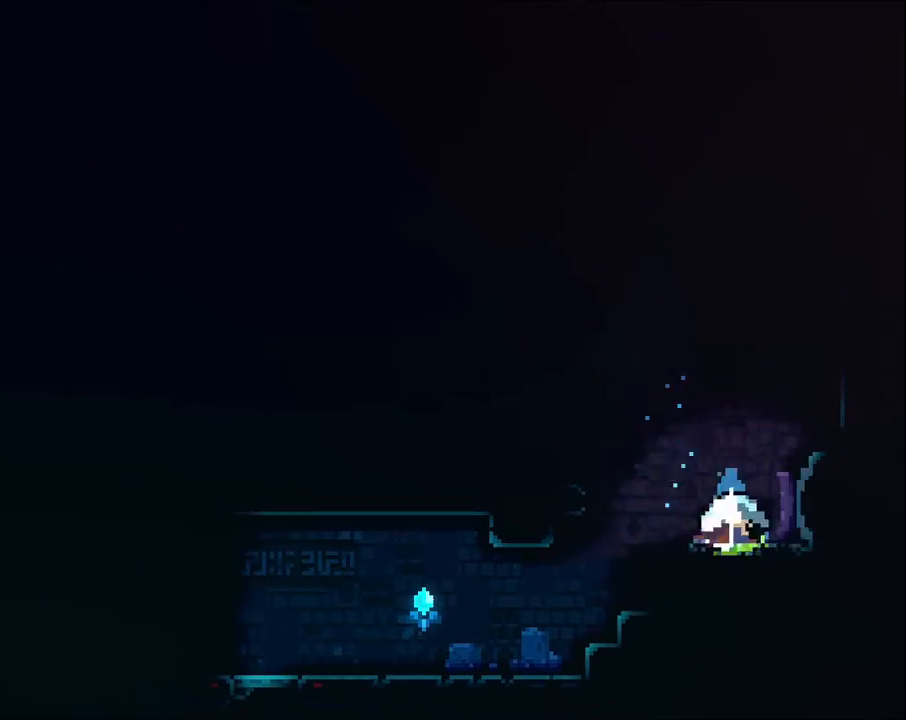
{"buttons": ["A", "X"], "left_stick": "down-left", "right_stick": "center", "events": [[67, "left_stick", "left"], [100, "A", "down"], [500, "X", "down"], [500, "left_stick", "down-left"]]}
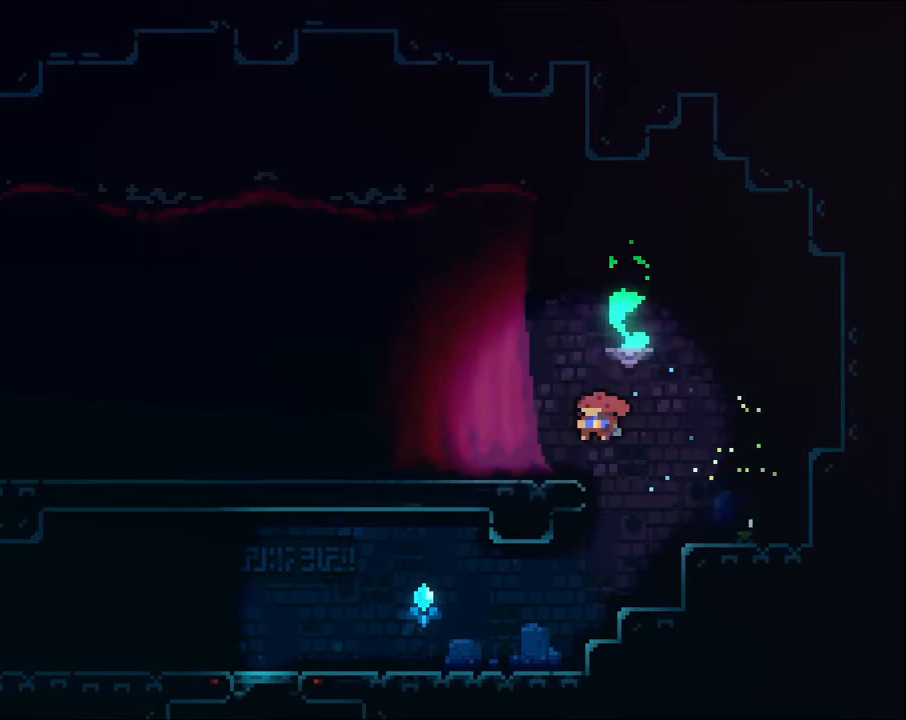
{"buttons": [], "left_stick": "down-left", "right_stick": "center", "events": [[33, "A", "up"], [67, "X", "up"], [167, "A", "down"], [167, "left_stick", "left"], [333, "A", "up"], [333, "left_stick", "down-left"], [433, "X", "down"], [500, "X", "up"]]}
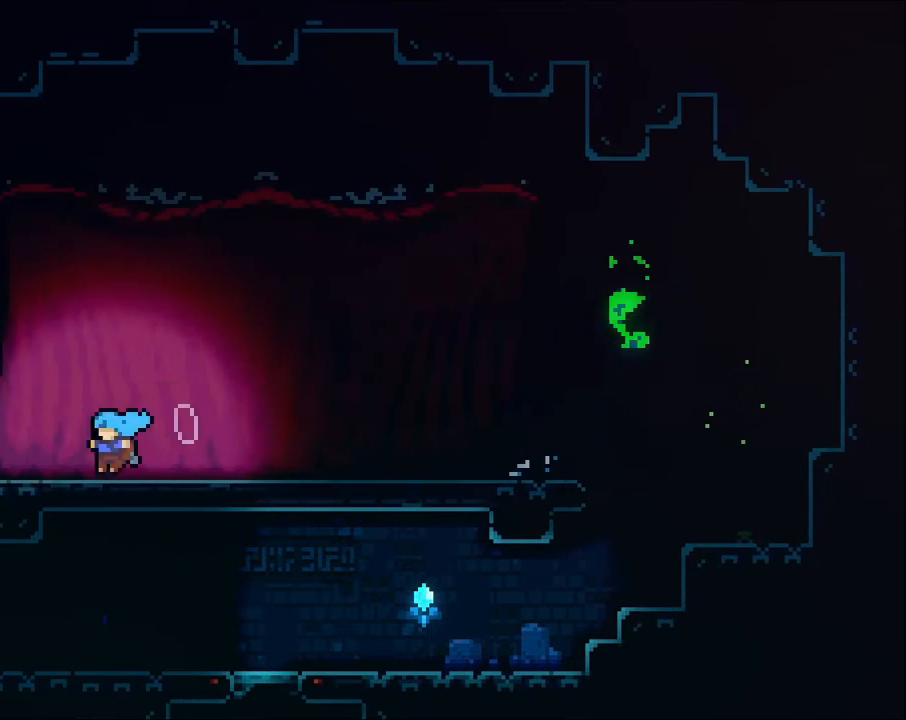
{"buttons": ["X"], "left_stick": "down", "right_stick": "center", "events": [[67, "left_stick", "left"], [100, "A", "down"], [233, "A", "up"], [300, "left_stick", "center"], [367, "left_stick", "down-right"], [433, "X", "down"], [433, "left_stick", "down"]]}
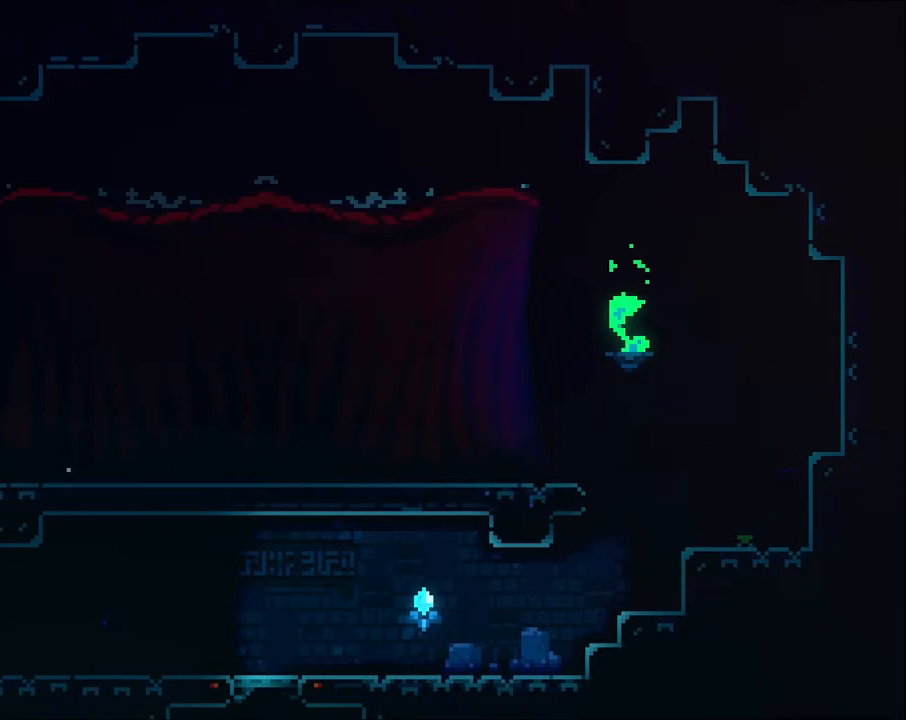
{"buttons": ["A"], "left_stick": "right", "right_stick": "center", "events": [[33, "X", "up"], [200, "left_stick", "right"], [367, "A", "down"]]}
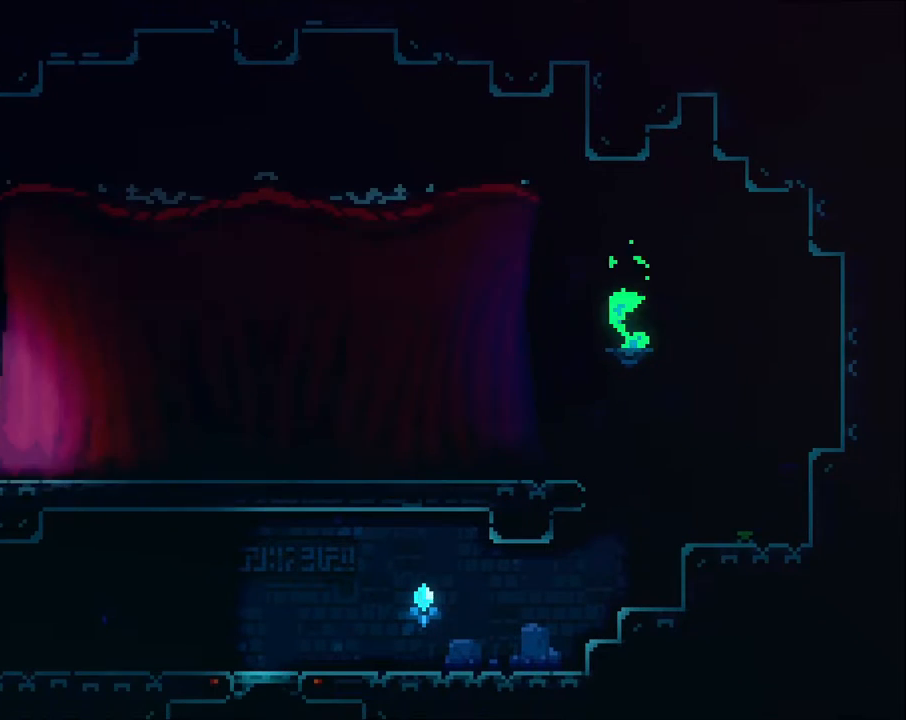
{"buttons": [], "left_stick": "right", "right_stick": "center", "events": [[100, "left_stick", "down-right"], [133, "X", "down"], [167, "A", "up"], [233, "X", "up"], [300, "A", "down"], [300, "left_stick", "right"], [467, "A", "up"]]}
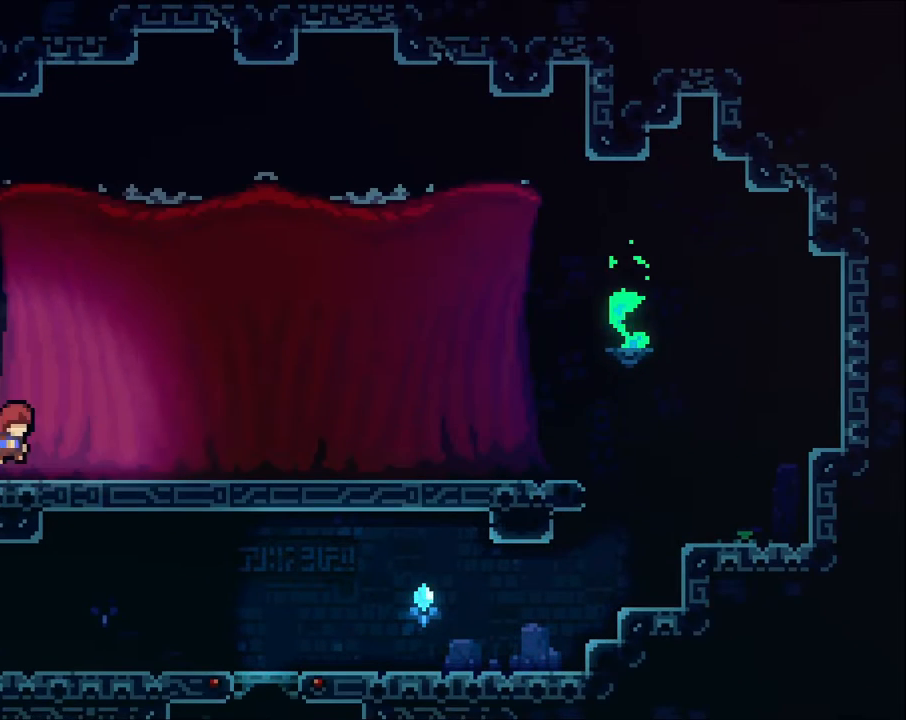
{"buttons": [], "left_stick": "right", "right_stick": "center", "events": []}
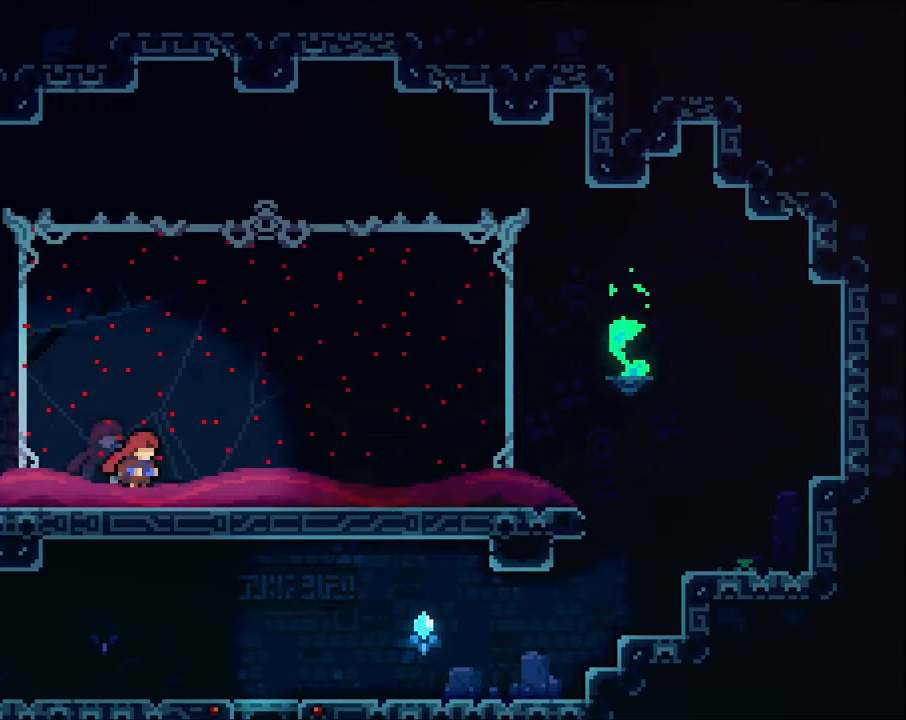
{"buttons": [], "left_stick": "right", "right_stick": "center", "events": []}